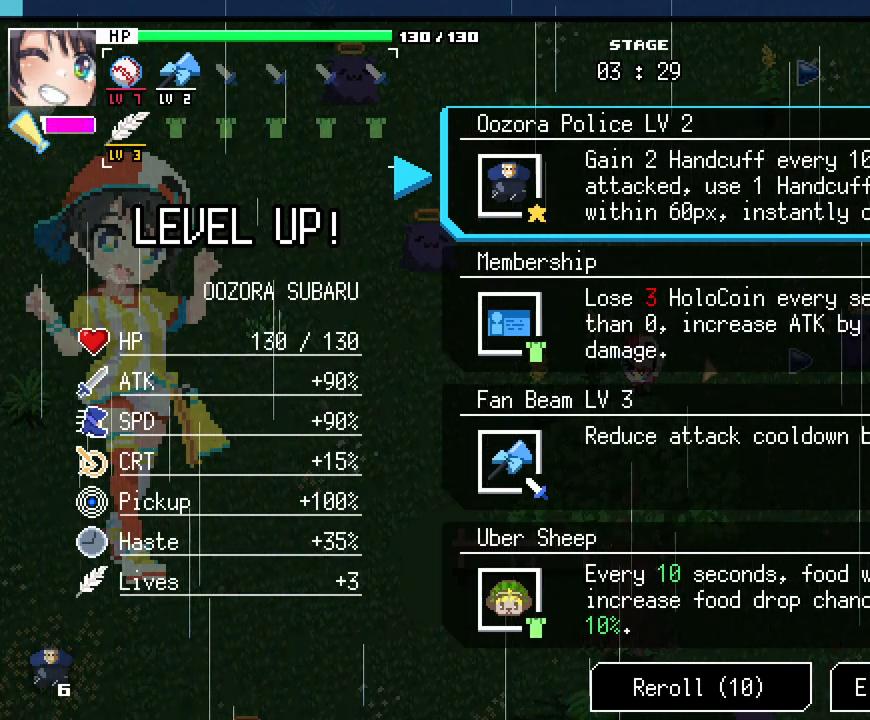
Gameplay with keyboard and mouse; each line is a JSON object with the keys and mouse buttons held at the frame after it. "events" lists presses ("down") and releases ("up") of ".", "/", "0", "1", "2", "3", "4", "5", "6", "7", "8", "9", "a", "alt_l", "alt_r", "b", "backslash", "backspace", "c", "caps_lock", "comma", "ctrl_l", "ctrl_r", "d", "e", "equals", "escape", "f", "f1", "f10", "f11", "f12", "f2", "f3", "f4", "f5", "f6", "f7", "f8", "f9", "g", "h", "i", "j", "k", "l", "lbracket", "m", "minus", "n", "o", "p", "q", "quote", "r", "rbracket", "return", "s", "semicolon", "shift_l", "shift_r", "space", "super_l", "super_r", "t", "tab", "tilde", "u", "v", "w", "x", "y", "z", "mouse_left", "mouse_wheel", "mouse_right", "mouse_mb4" and "mouse_mb5" between this image and that frame as [ms after this image, input, new state], when the widget could be followed in between. "mouse_left", "mouse_wheel", "mouse_right", "mouse_mb4", "mouse_mb5" = the "left", "wheel", "right", "mb4", "mb5" buttons of the "mouse" list. No other keys are recorded. "wheel" means that the mouse wheel is clicked or scrolled. Not read: mouse_move.
{"keys": ["alt_l"], "mouse": [], "events": [[500, "alt_l", "down"]]}
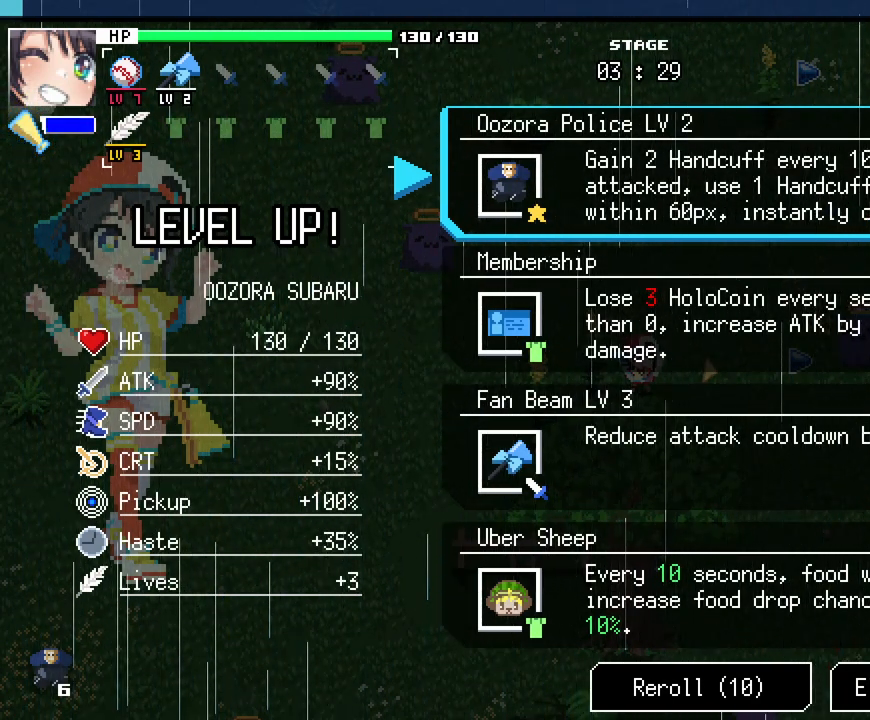
{"keys": [], "mouse": [], "events": [[50, "tab", "down"], [83, "alt_l", "up"], [150, "tab", "up"]]}
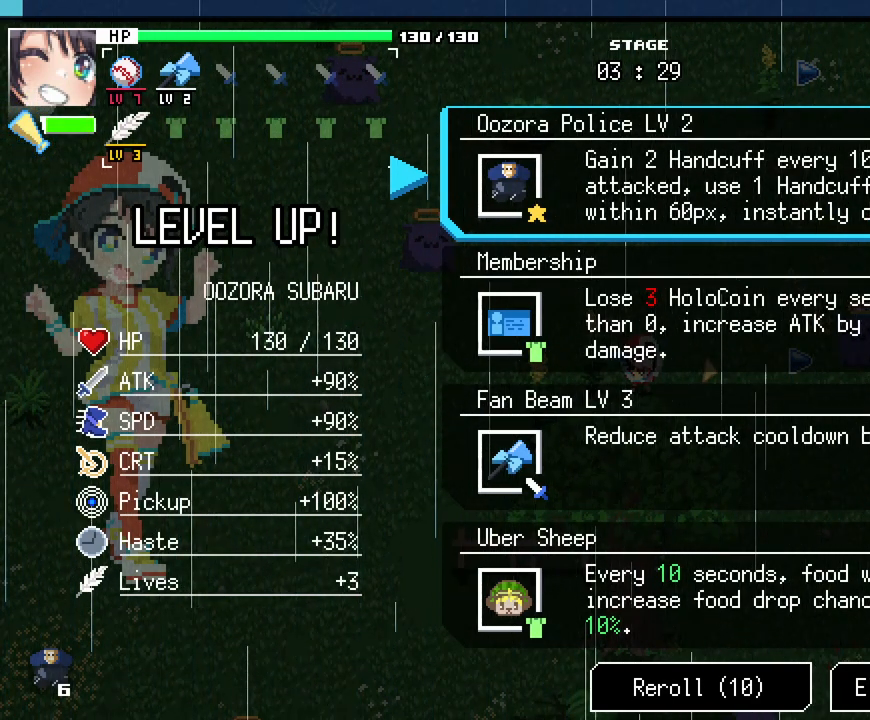
{"keys": [], "mouse": [], "events": []}
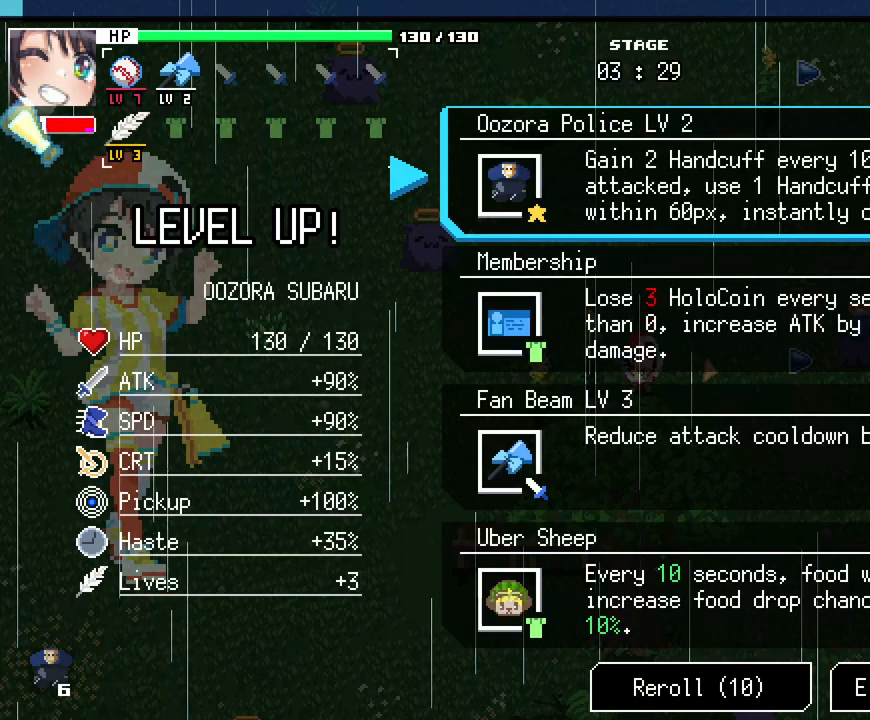
{"keys": [], "mouse": [], "events": []}
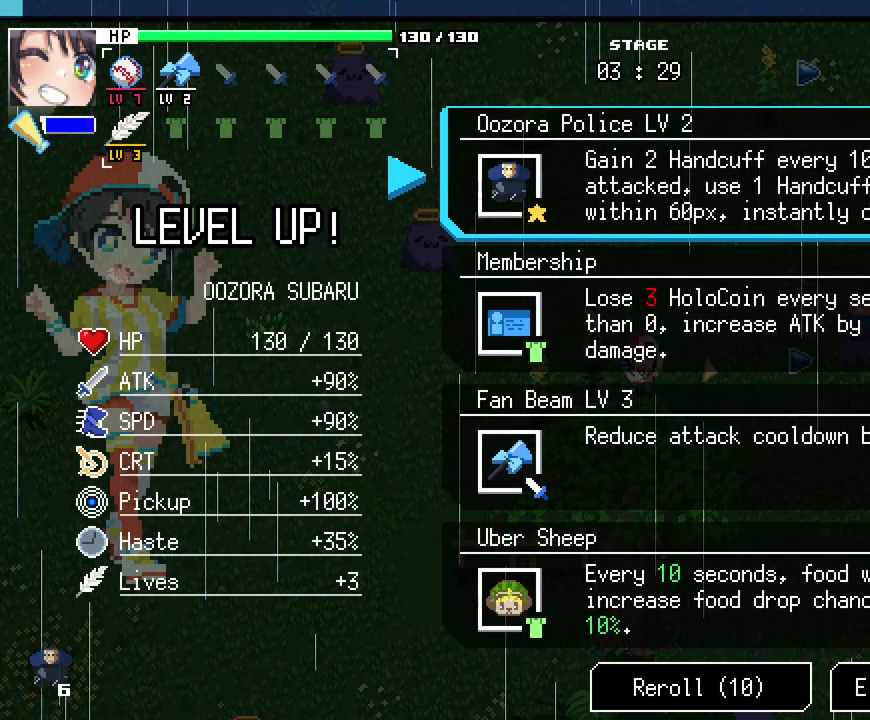
{"keys": [], "mouse": [], "events": []}
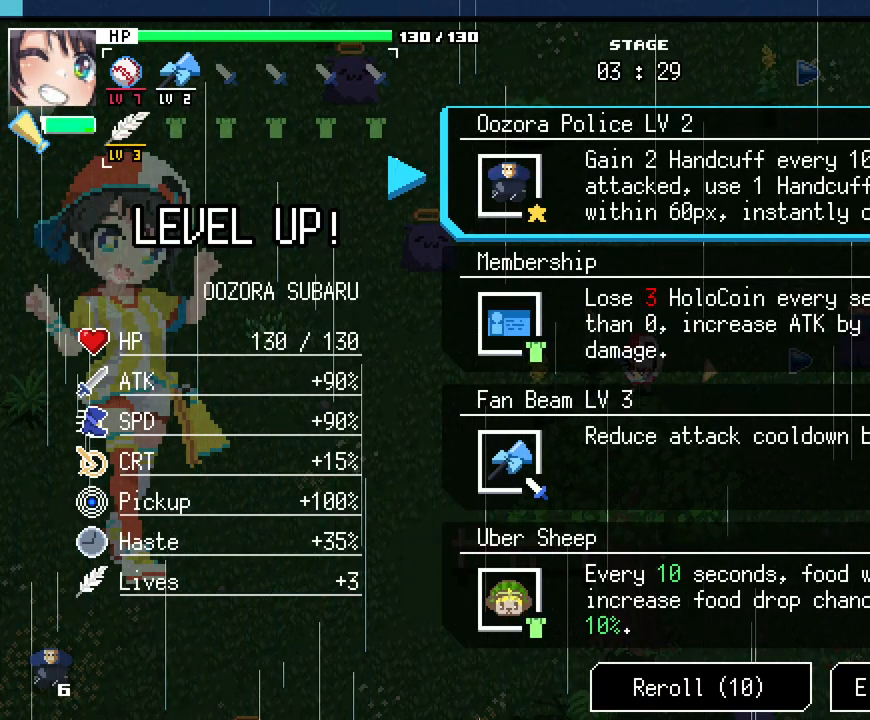
{"keys": [], "mouse": [], "events": []}